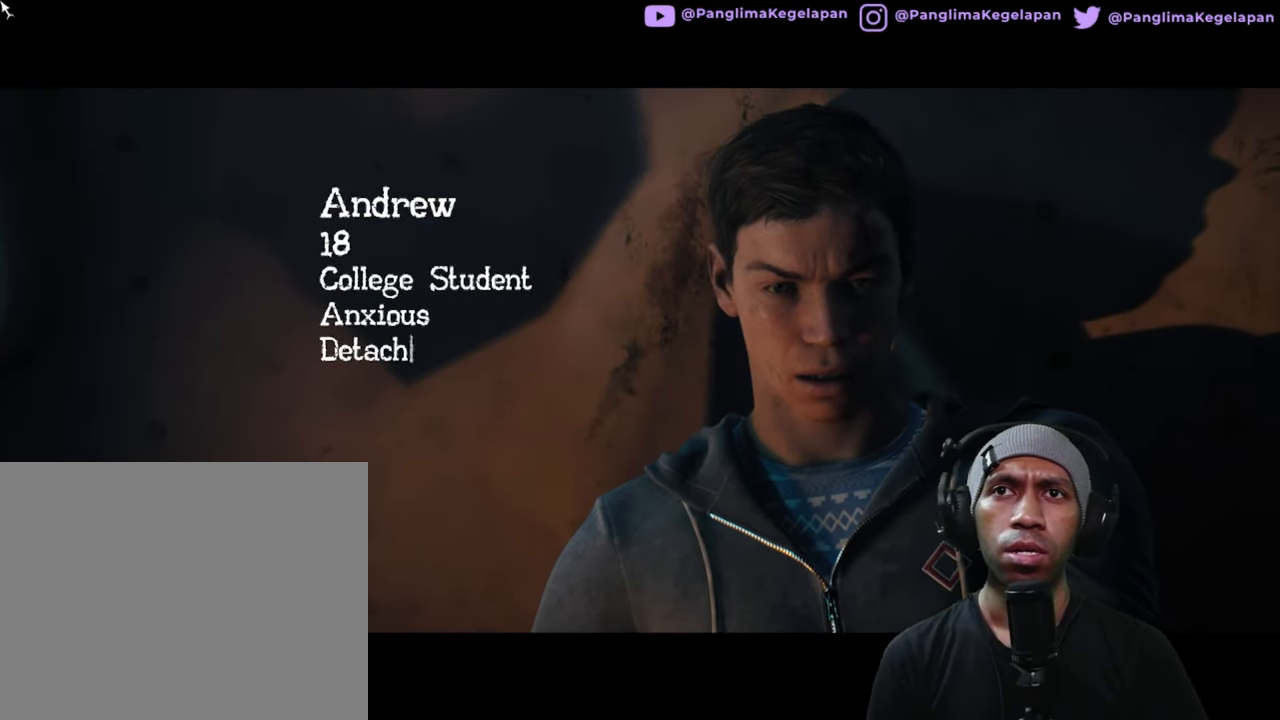
Gameplay with a controller (Xbox layout); each line is a JSON object with the inputs held at the frame after it. "button_events" lists button changes between this image and that frame as [ms after this image, input, new state], when the widget could be followed in between (sticks are given only as held states). Not read: L3 R3.
{"buttons": ["R2"], "left_stick": "center", "right_stick": "center", "button_events": []}
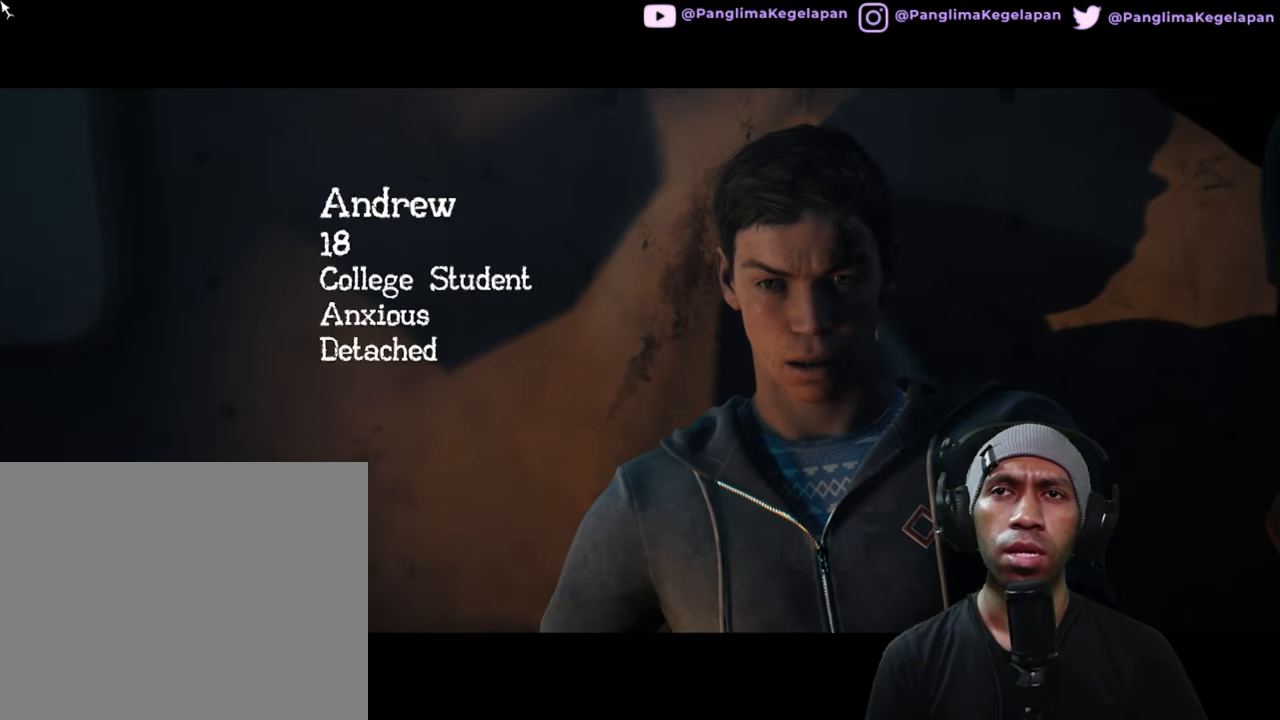
{"buttons": ["R2"], "left_stick": "center", "right_stick": "center", "button_events": []}
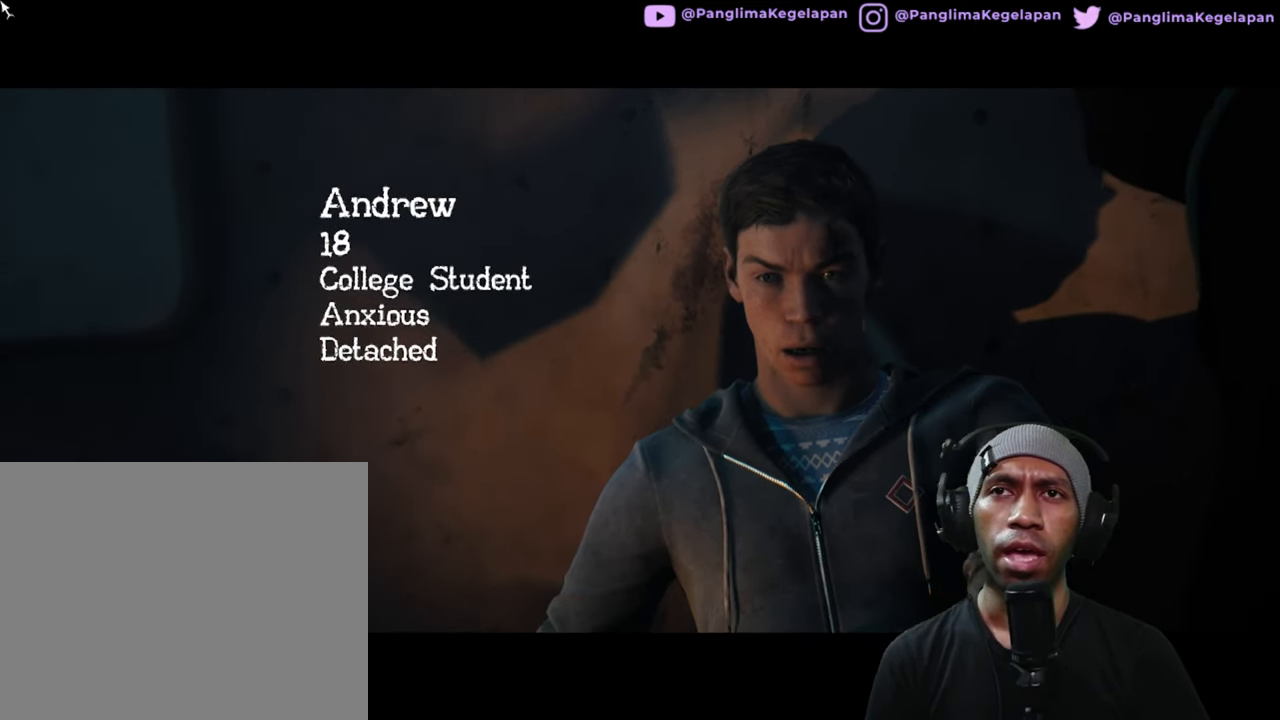
{"buttons": ["R2"], "left_stick": "center", "right_stick": "center", "button_events": [[33, "START", "down"], [200, "START", "up"]]}
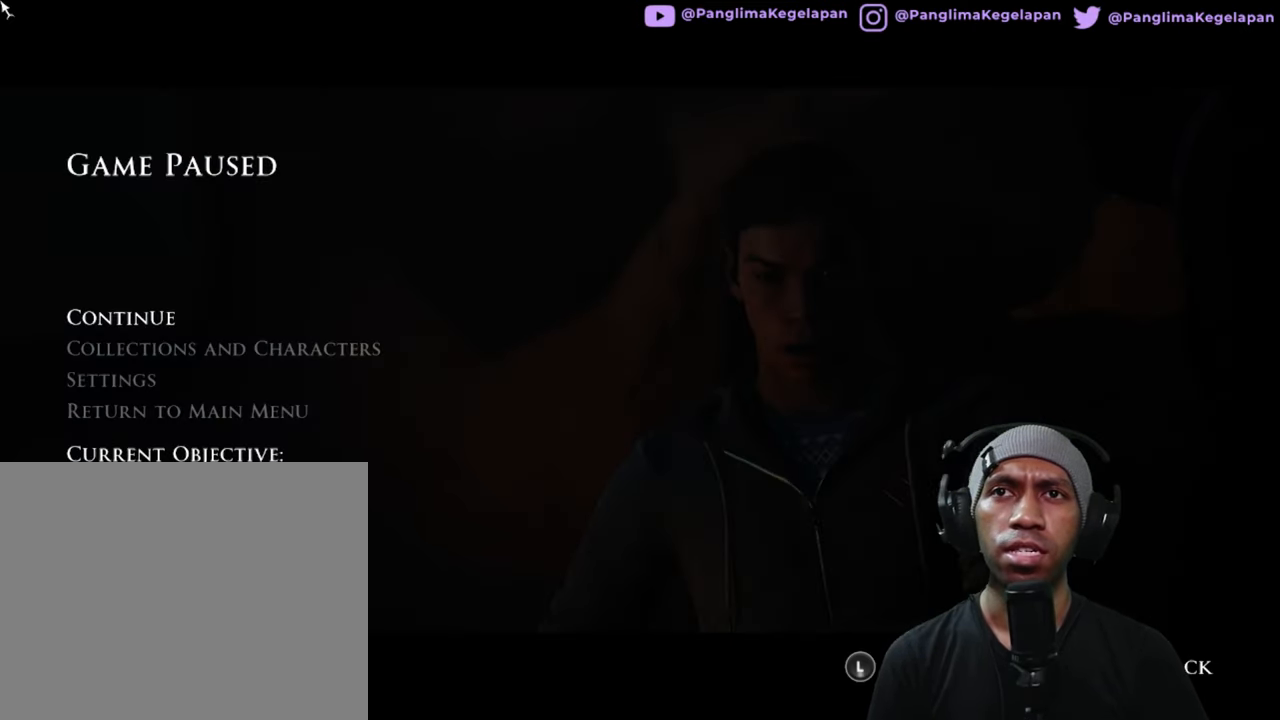
{"buttons": ["R2"], "left_stick": "center", "right_stick": "center", "button_events": []}
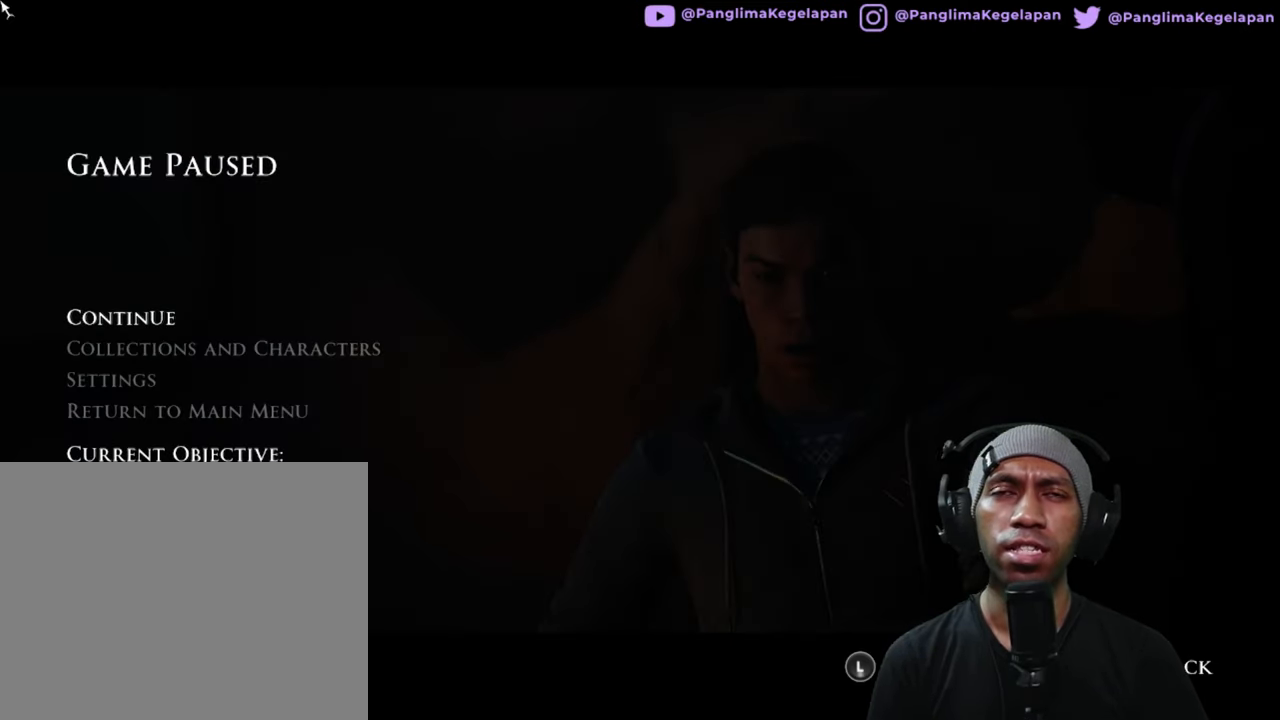
{"buttons": ["R2"], "left_stick": "center", "right_stick": "center", "button_events": []}
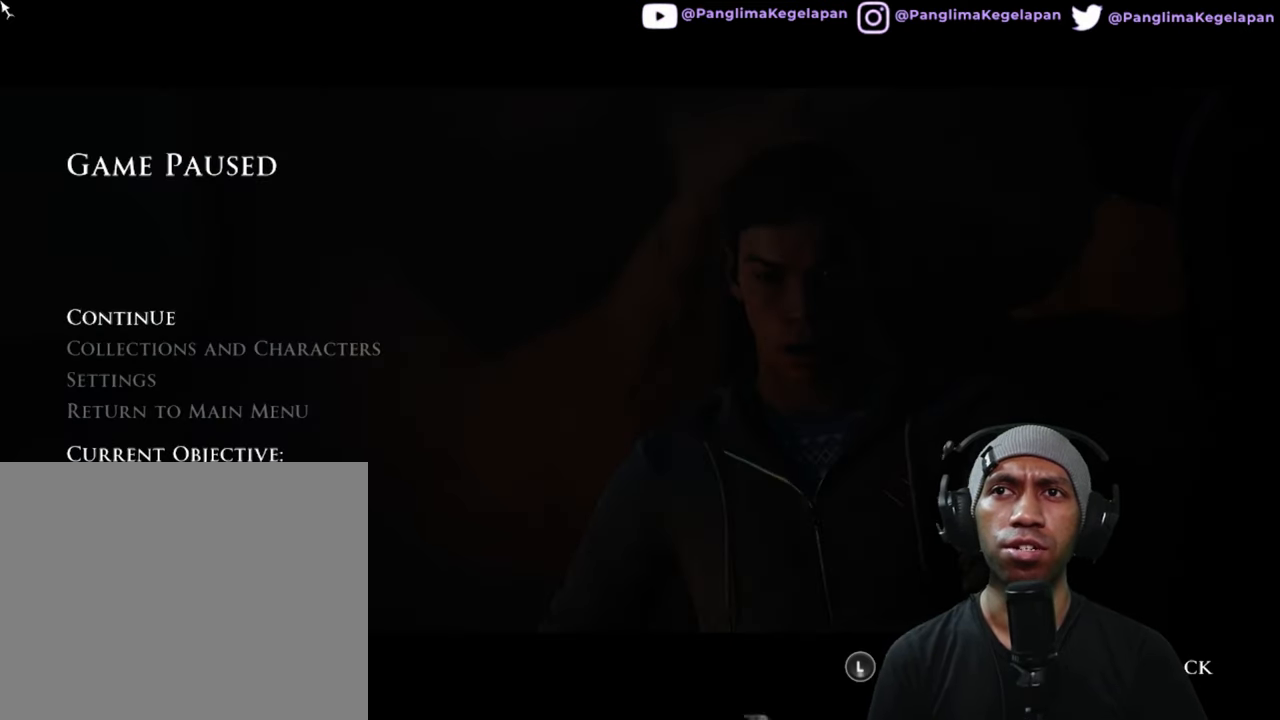
{"buttons": ["R2"], "left_stick": "center", "right_stick": "center", "button_events": []}
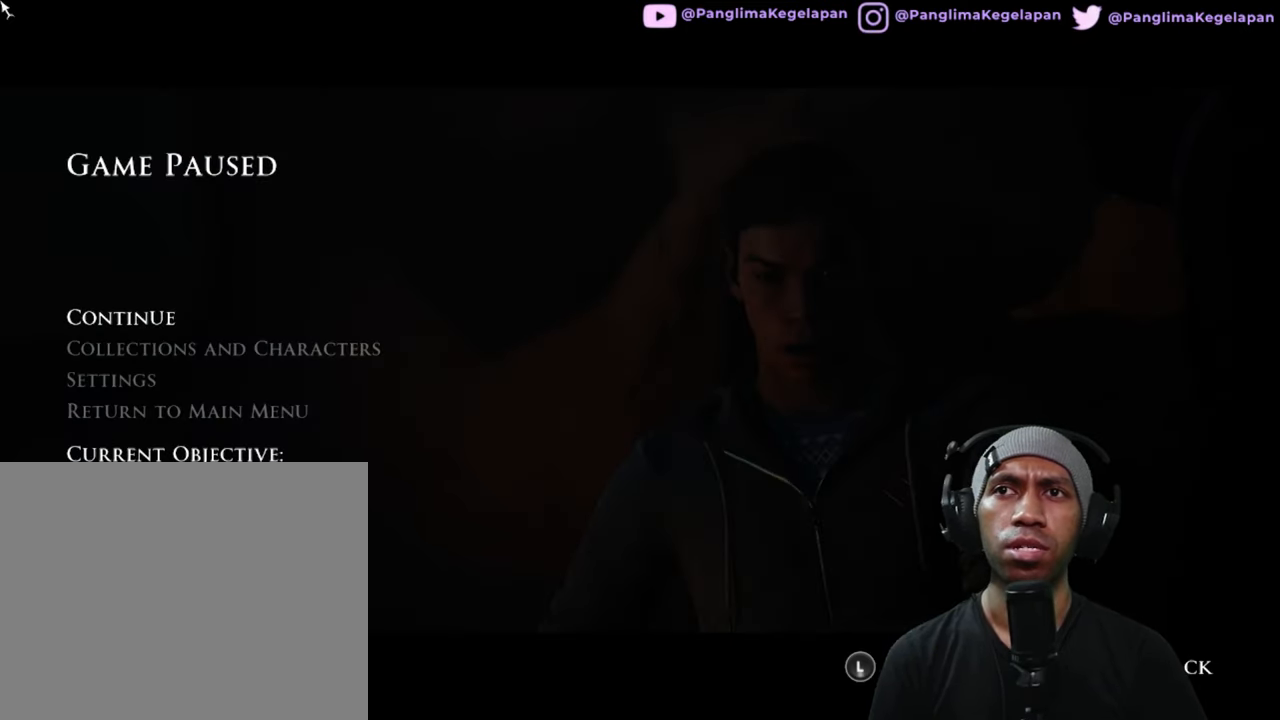
{"buttons": ["A", "R2"], "left_stick": "center", "right_stick": "center", "button_events": [[484, "A", "down"]]}
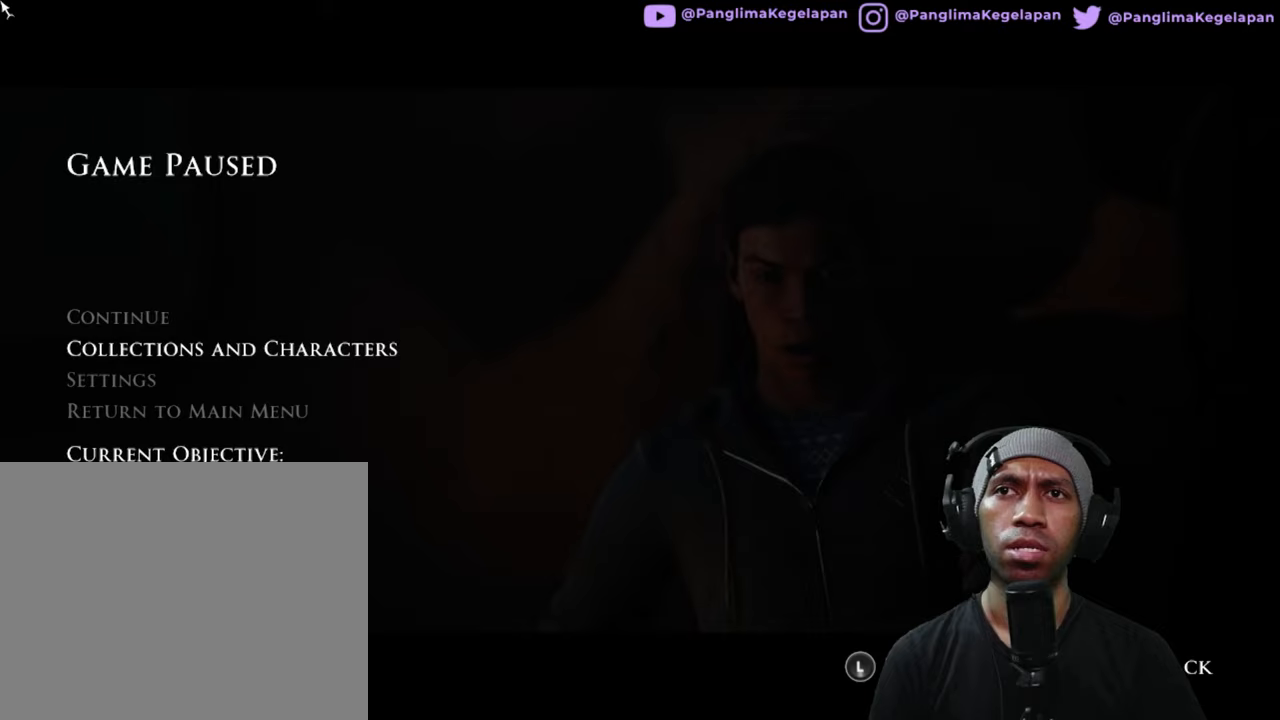
{"buttons": ["R2"], "left_stick": "center", "right_stick": "center", "button_events": [[84, "A", "up"]]}
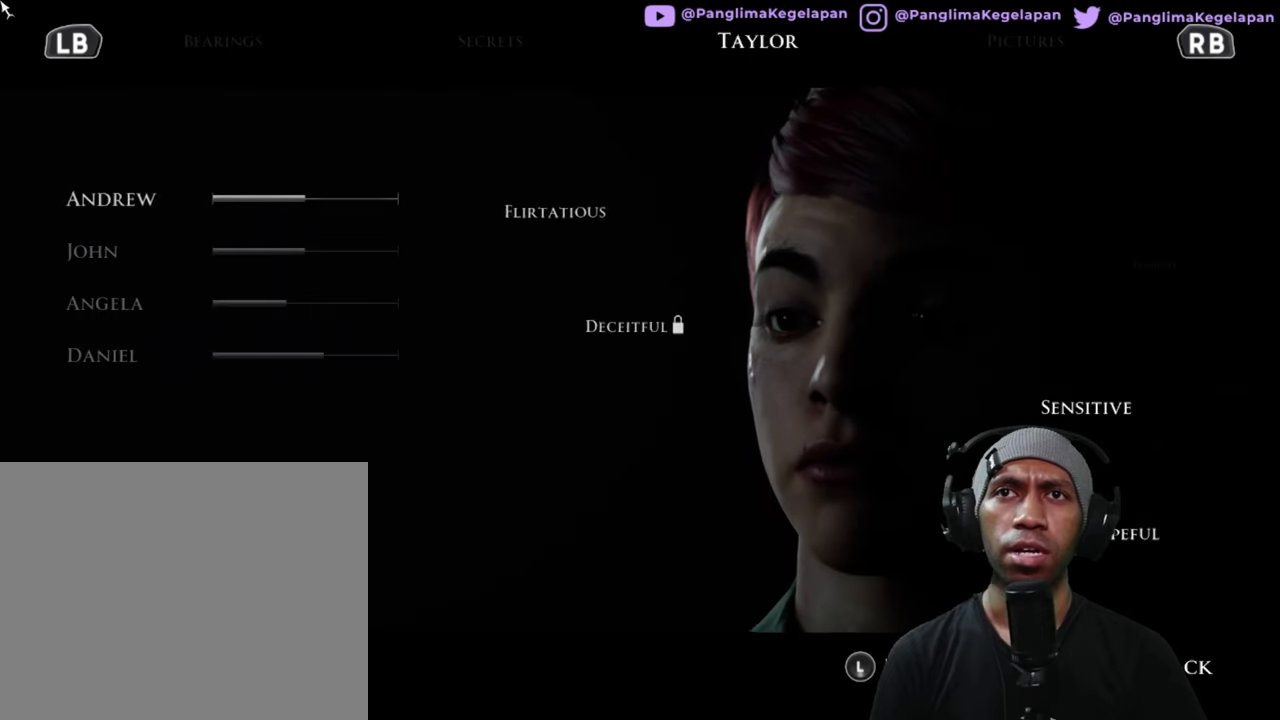
{"buttons": ["R2"], "left_stick": "center", "right_stick": "center", "button_events": []}
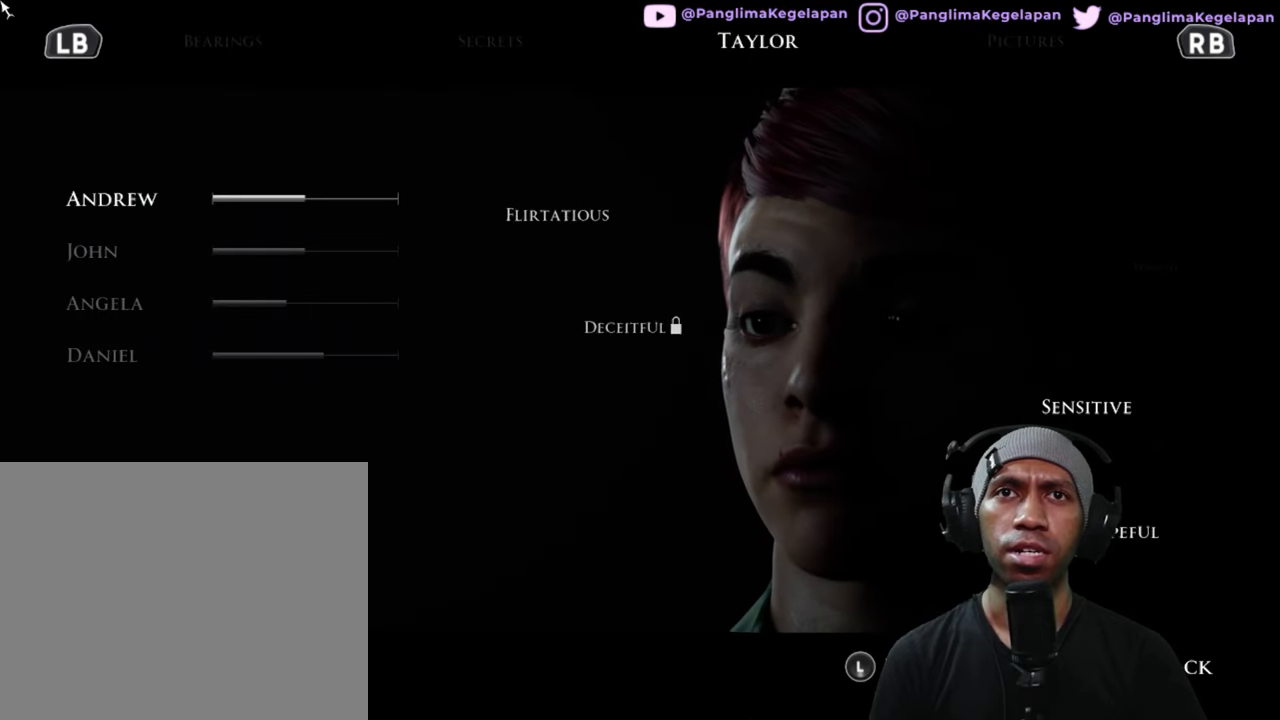
{"buttons": ["R2"], "left_stick": "center", "right_stick": "center", "button_events": []}
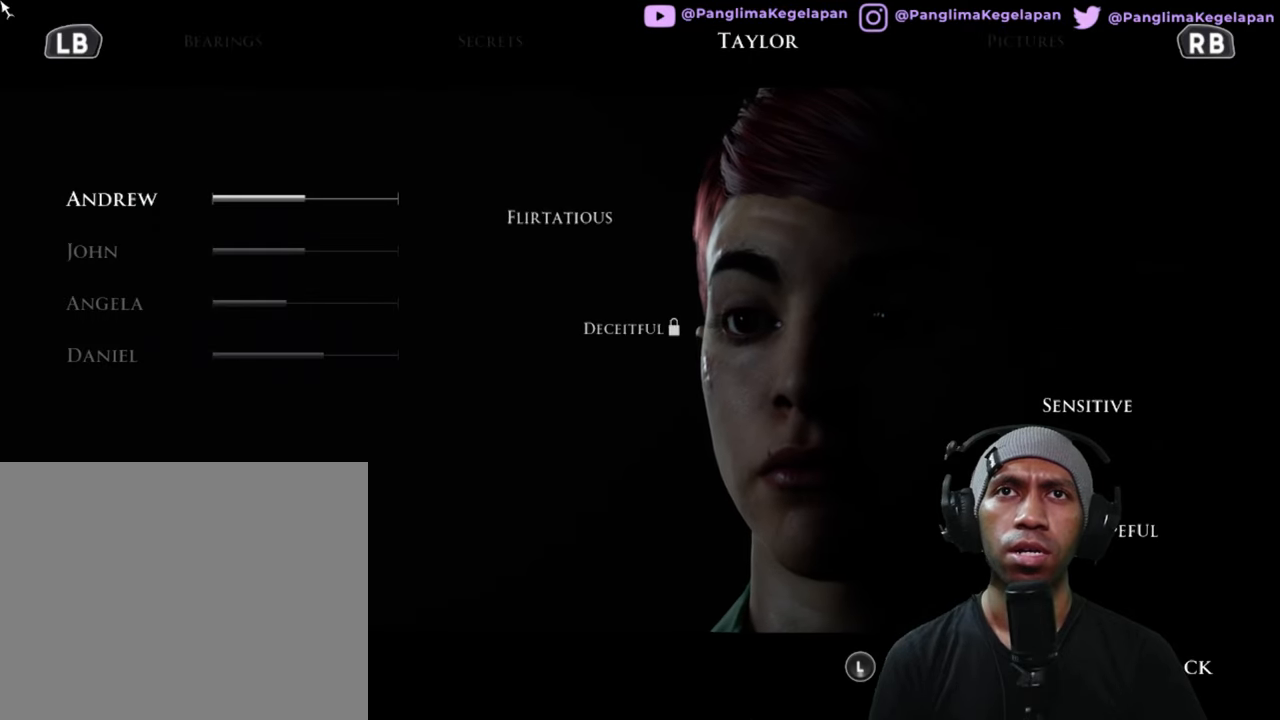
{"buttons": ["R2"], "left_stick": "center", "right_stick": "center", "button_events": []}
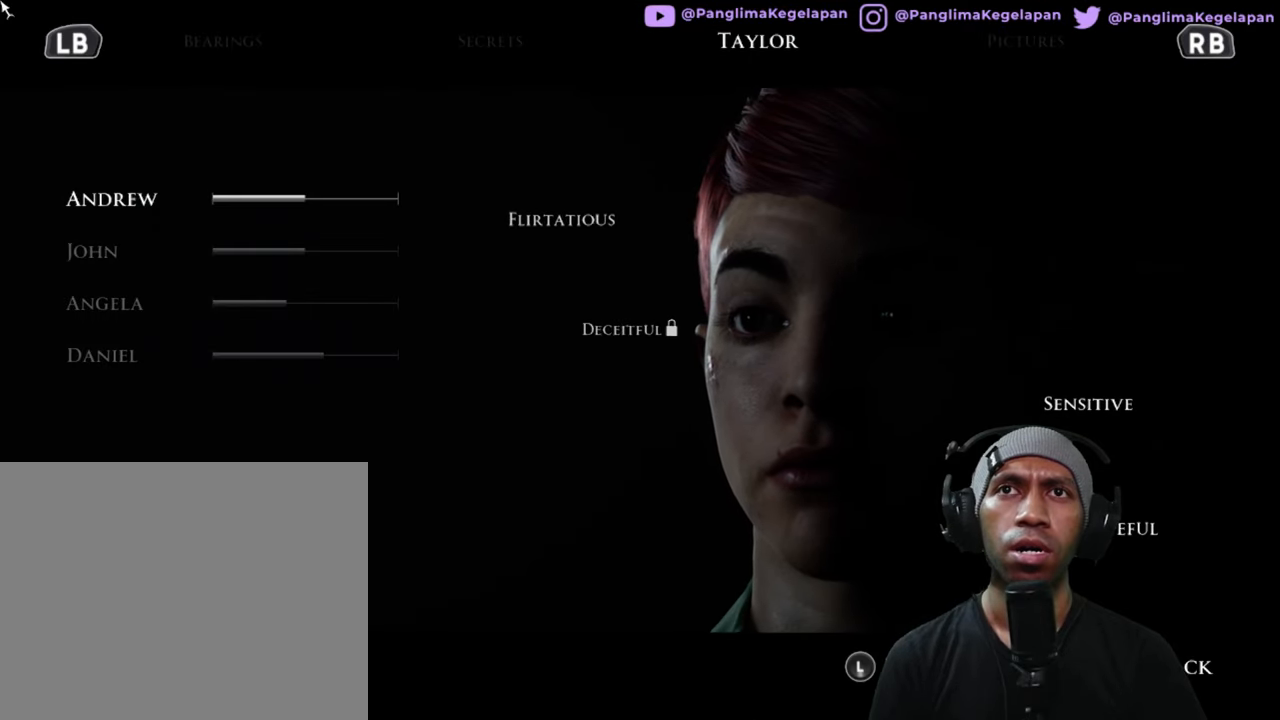
{"buttons": ["R2"], "left_stick": "center", "right_stick": "center"}
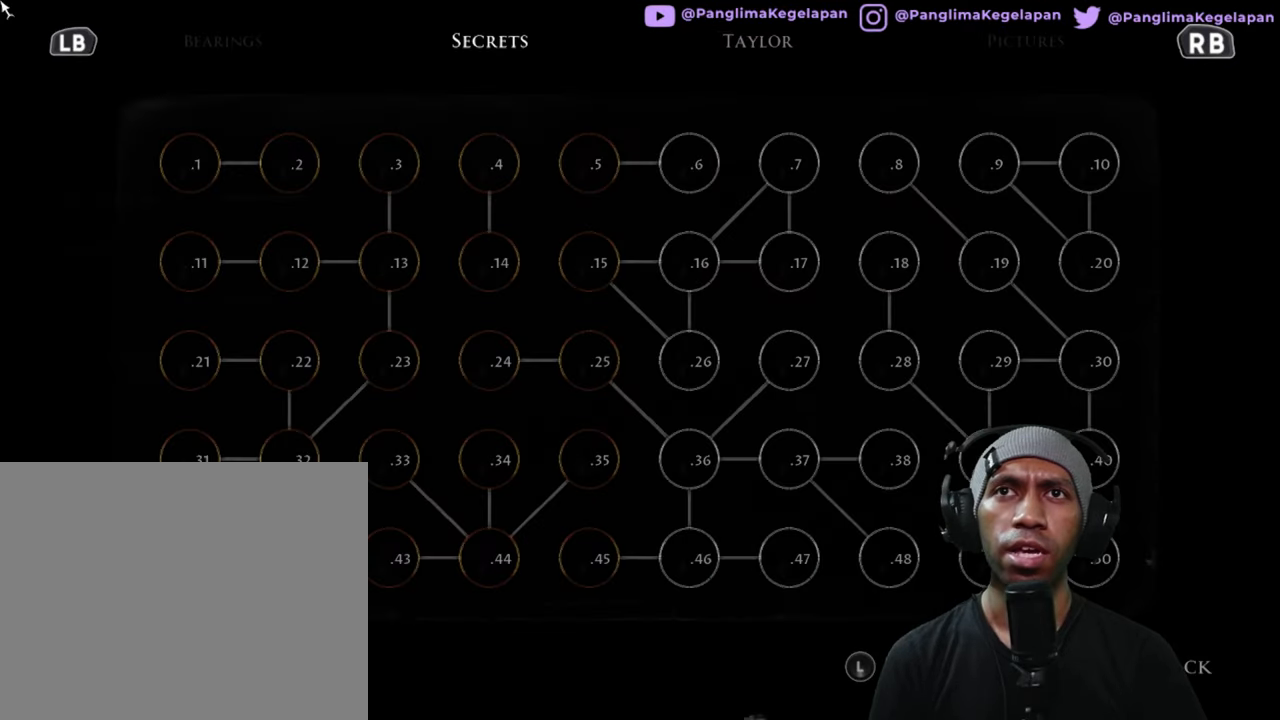
{"buttons": ["R2"], "left_stick": "center", "right_stick": "center", "button_events": []}
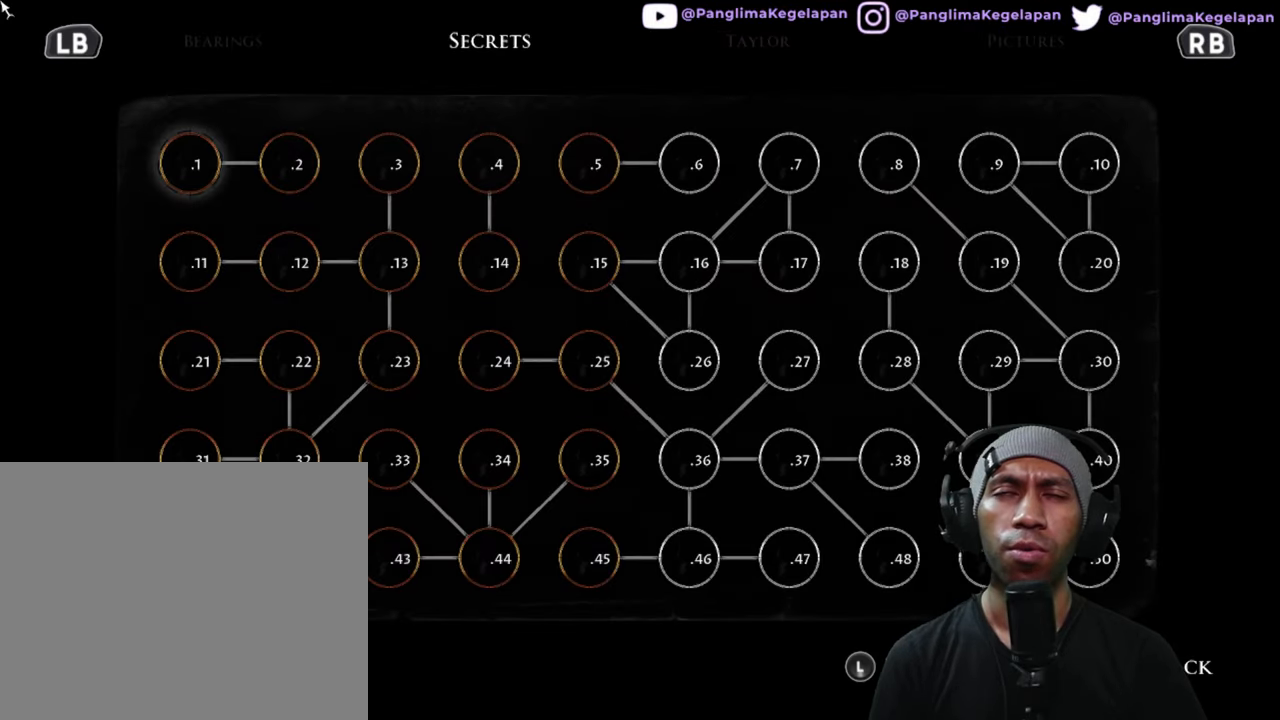
{"buttons": ["R2"], "left_stick": "center", "right_stick": "center", "button_events": [[17, "R1", "down"], [117, "R1", "up"]]}
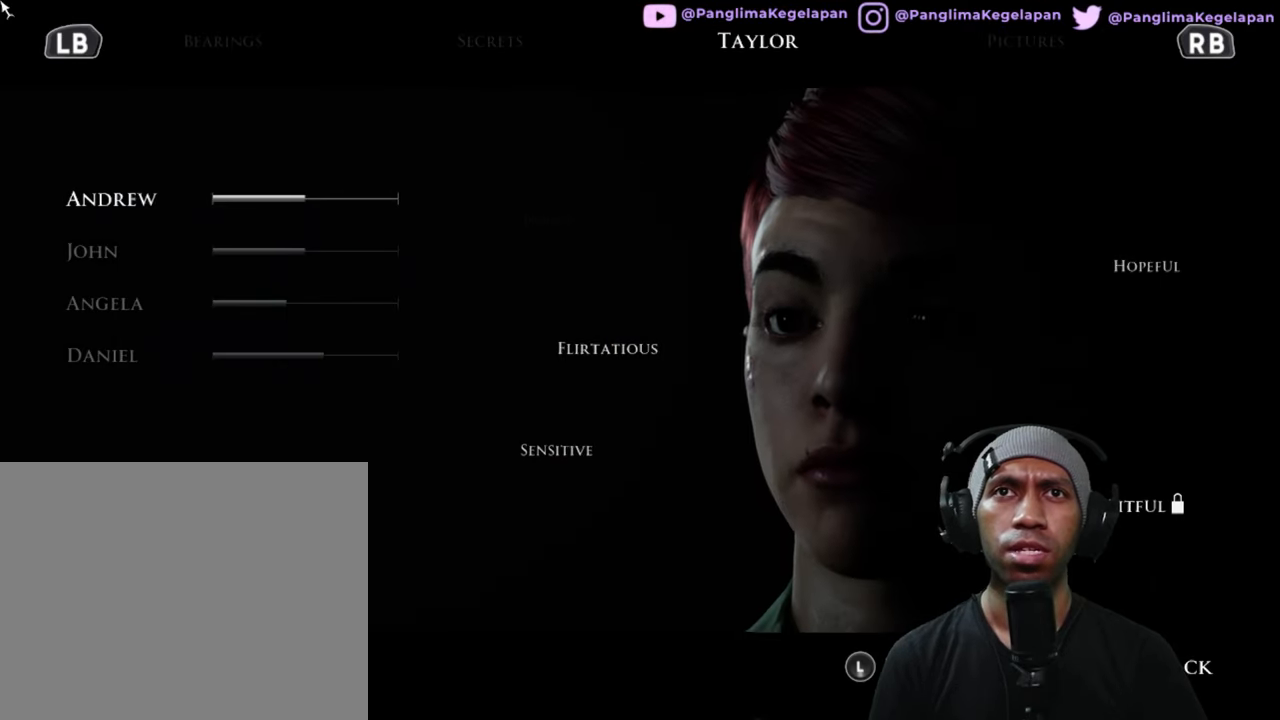
{"buttons": ["R2"], "left_stick": "center", "right_stick": "center", "button_events": []}
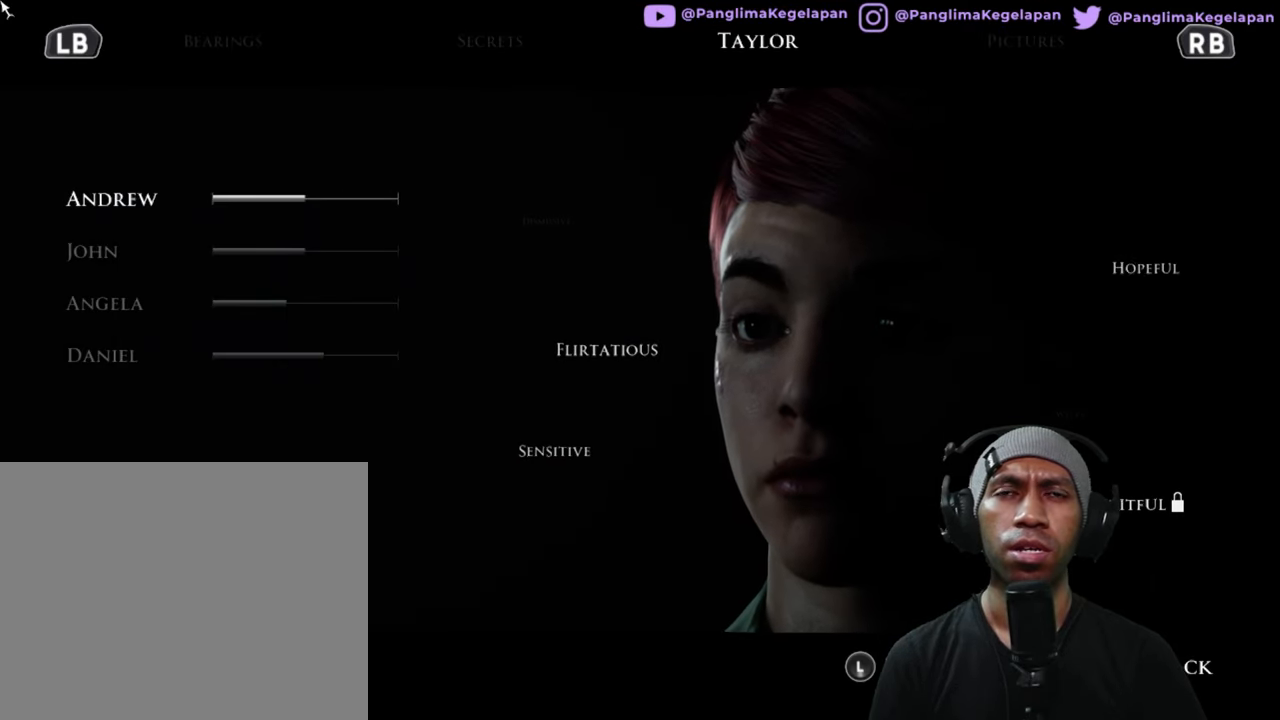
{"buttons": ["R2"], "left_stick": "center", "right_stick": "center", "button_events": []}
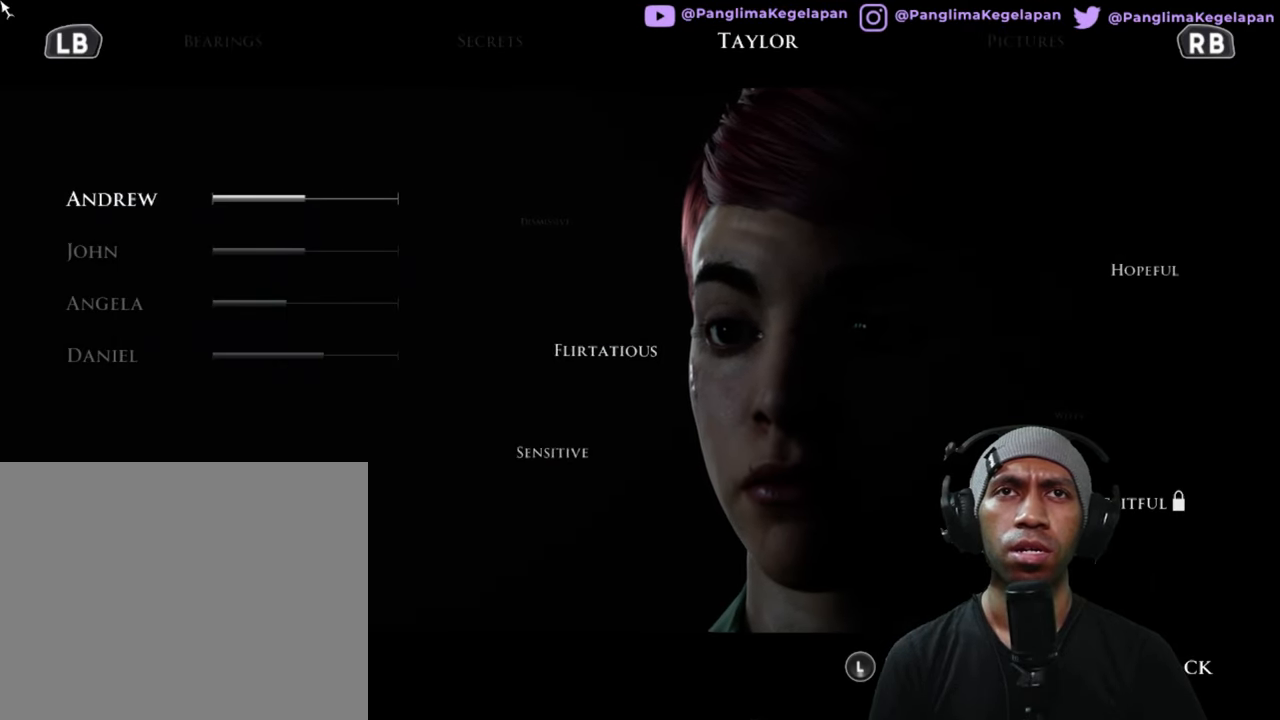
{"buttons": ["R2"], "left_stick": "center", "right_stick": "center", "button_events": [[367, "R1", "down"], [450, "R1", "up"]]}
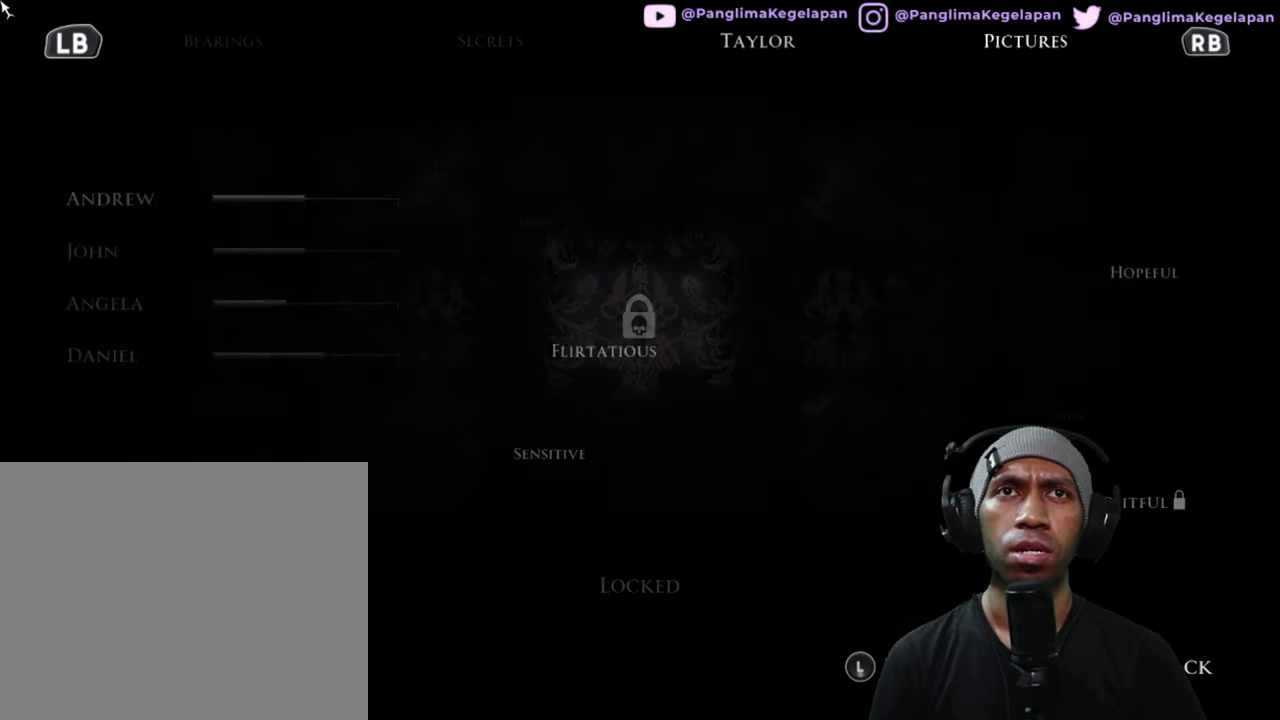
{"buttons": ["R2"], "left_stick": "center", "right_stick": "center", "button_events": []}
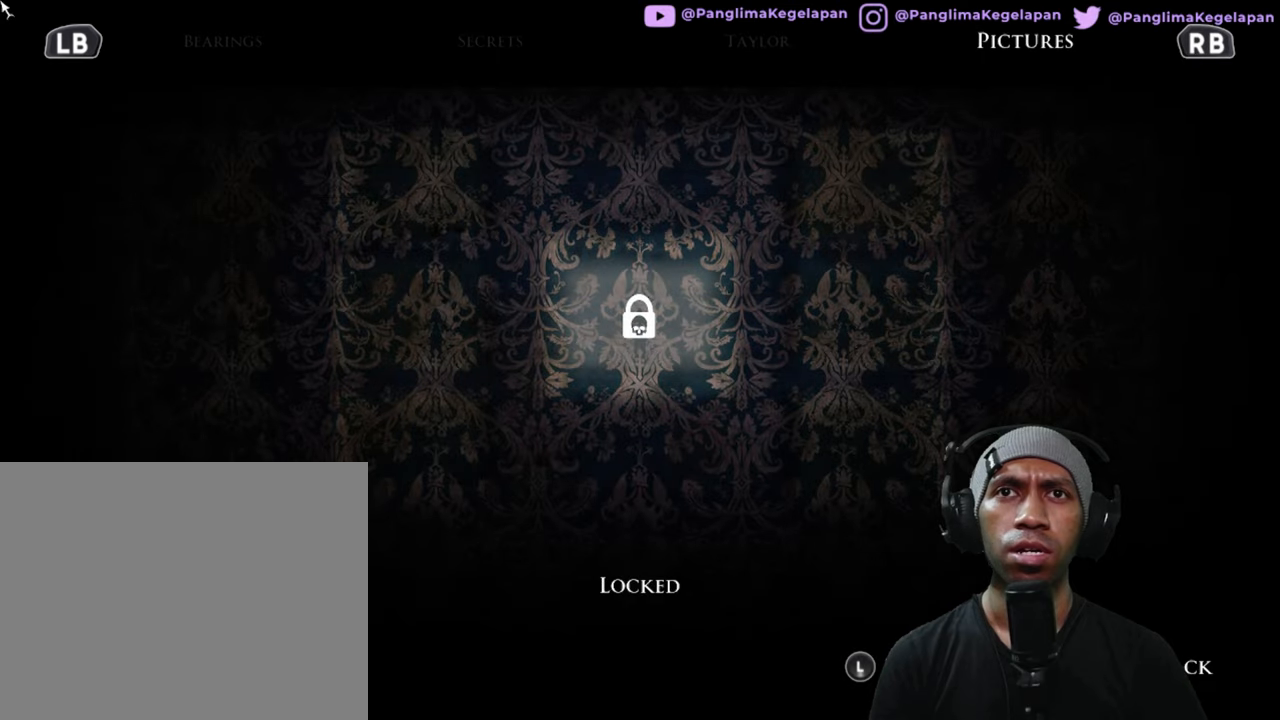
{"buttons": ["R2"], "left_stick": "center", "right_stick": "center", "button_events": []}
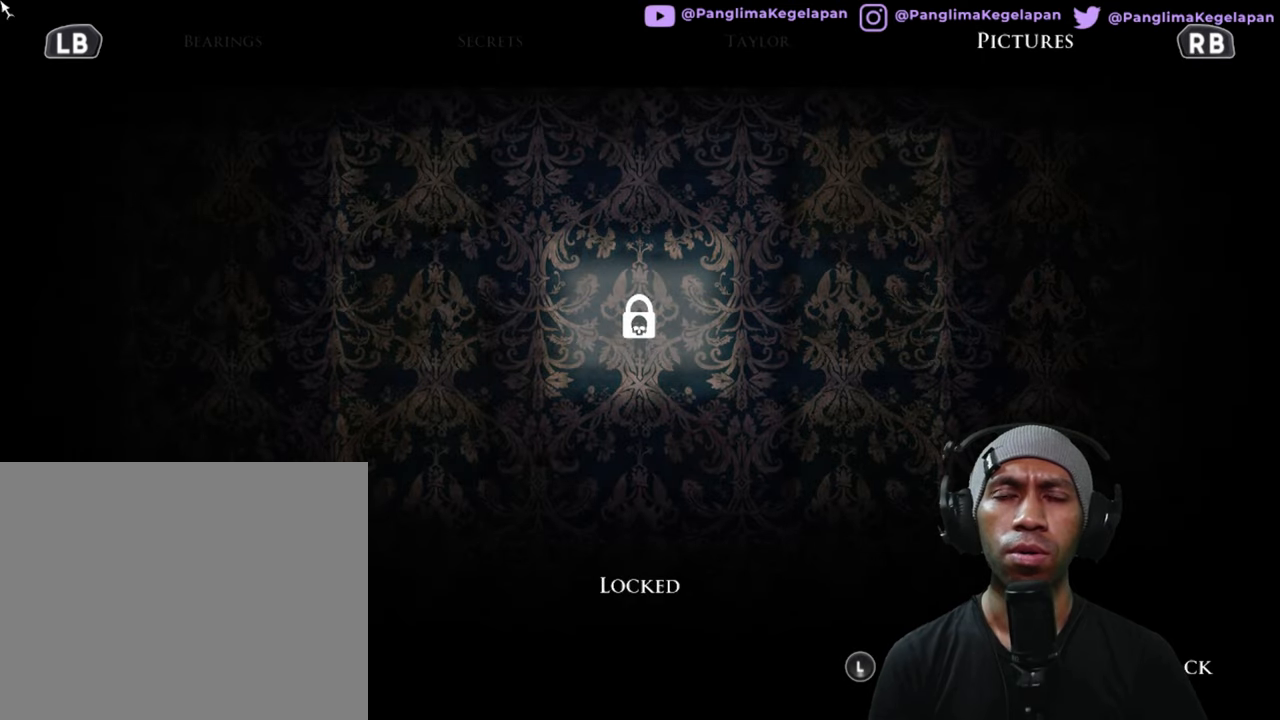
{"buttons": ["R2"], "left_stick": "center", "right_stick": "center", "button_events": []}
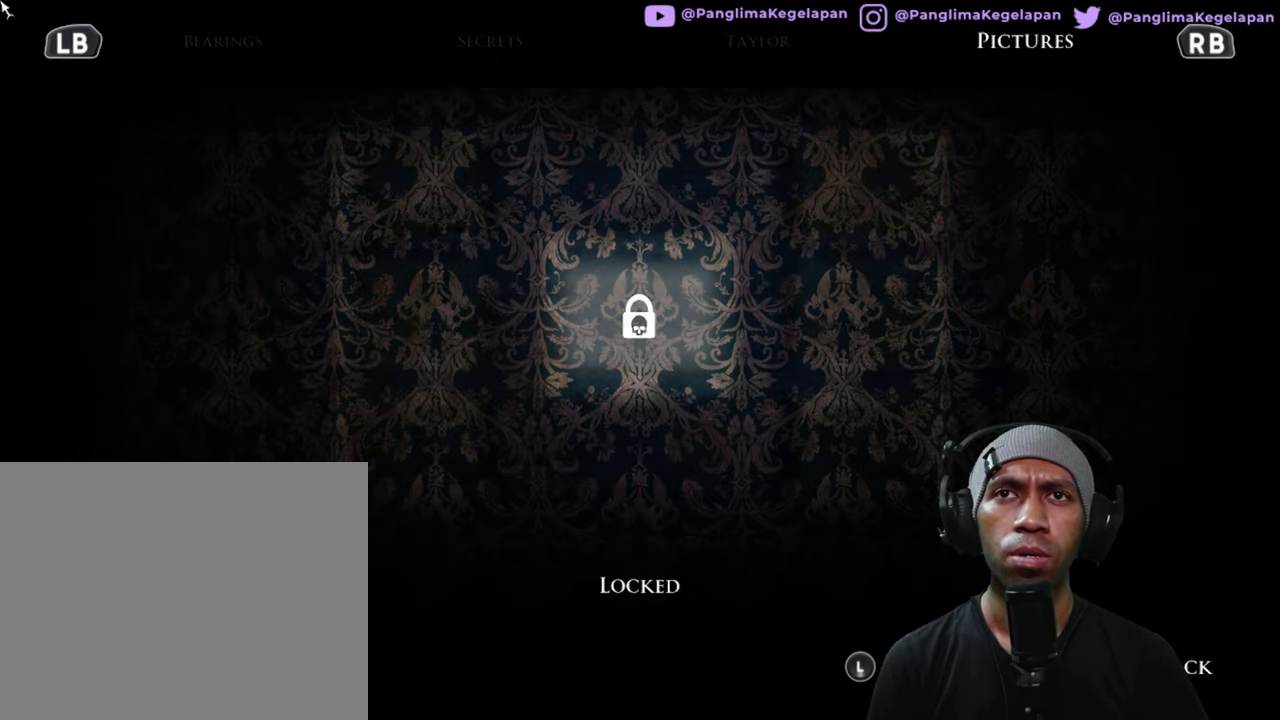
{"buttons": ["R2"], "left_stick": "center", "right_stick": "center", "button_events": [[50, "B", "down"], [183, "B", "up"]]}
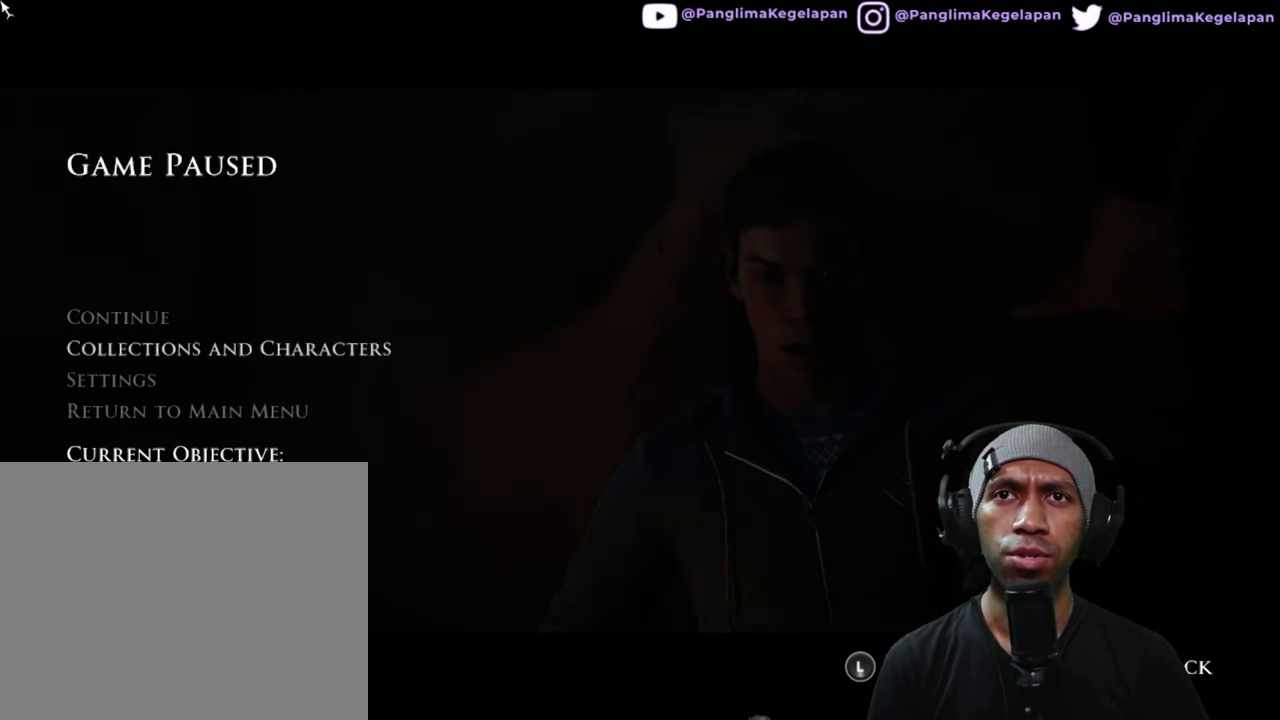
{"buttons": ["R2"], "left_stick": "center", "right_stick": "center", "button_events": []}
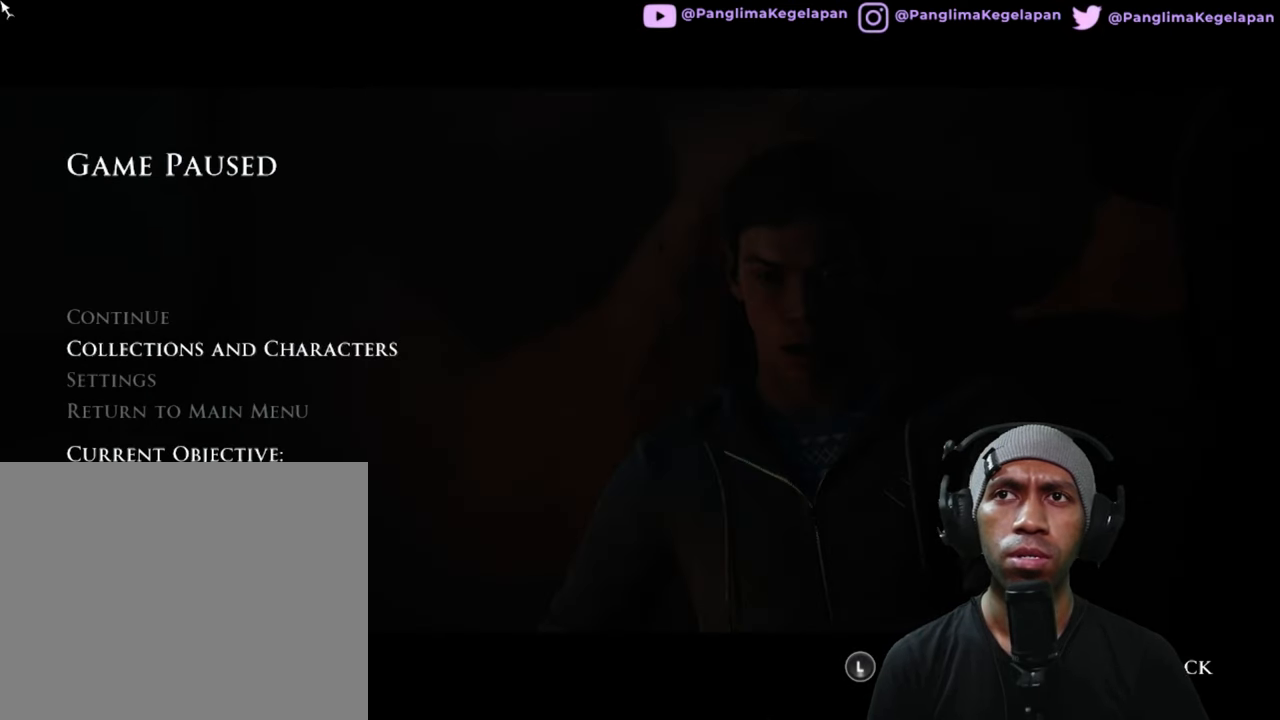
{"buttons": ["R2"], "left_stick": "center", "right_stick": "center", "button_events": [[166, "B", "down"], [300, "B", "up"]]}
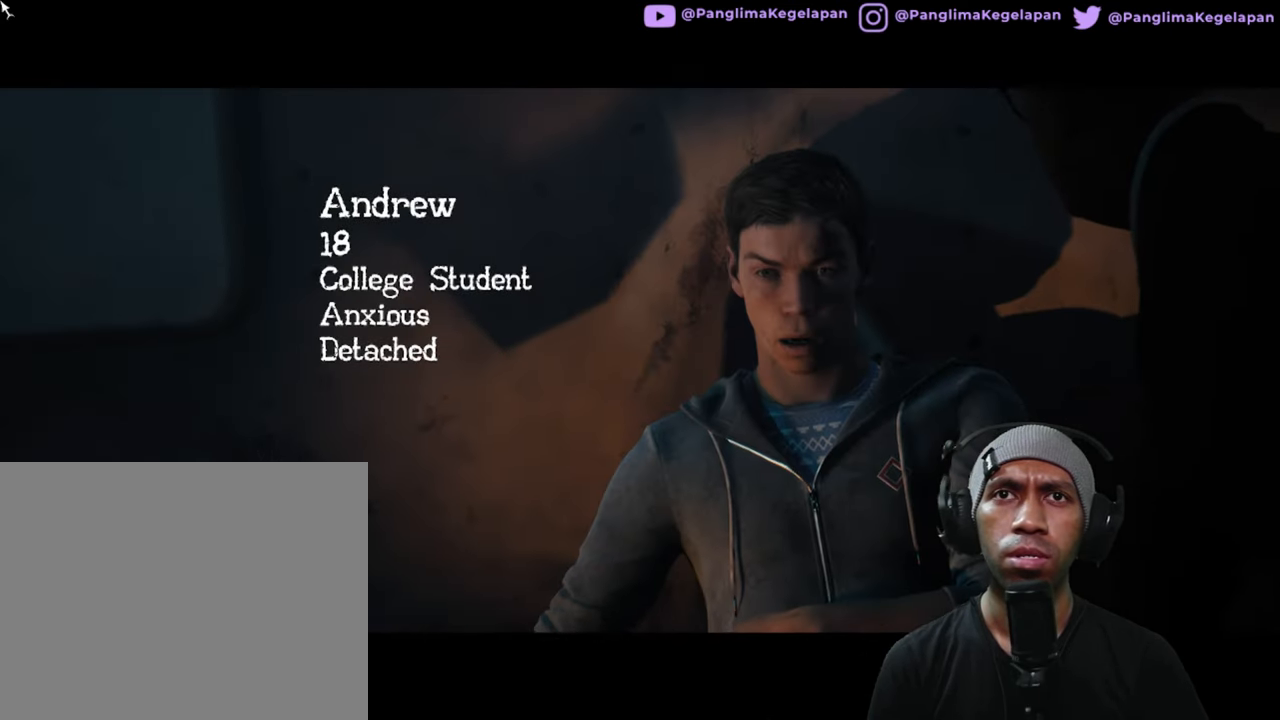
{"buttons": ["R2"], "left_stick": "center", "right_stick": "center", "button_events": []}
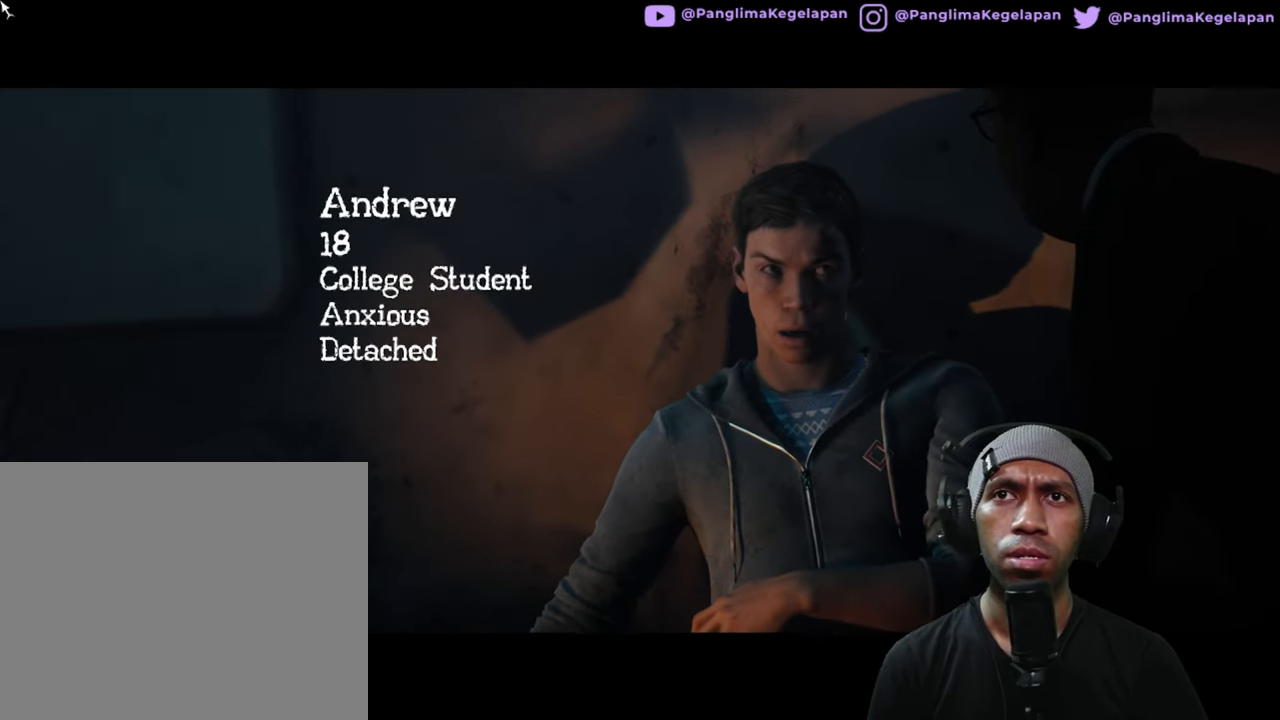
{"buttons": ["R2"], "left_stick": "center", "right_stick": "center", "button_events": []}
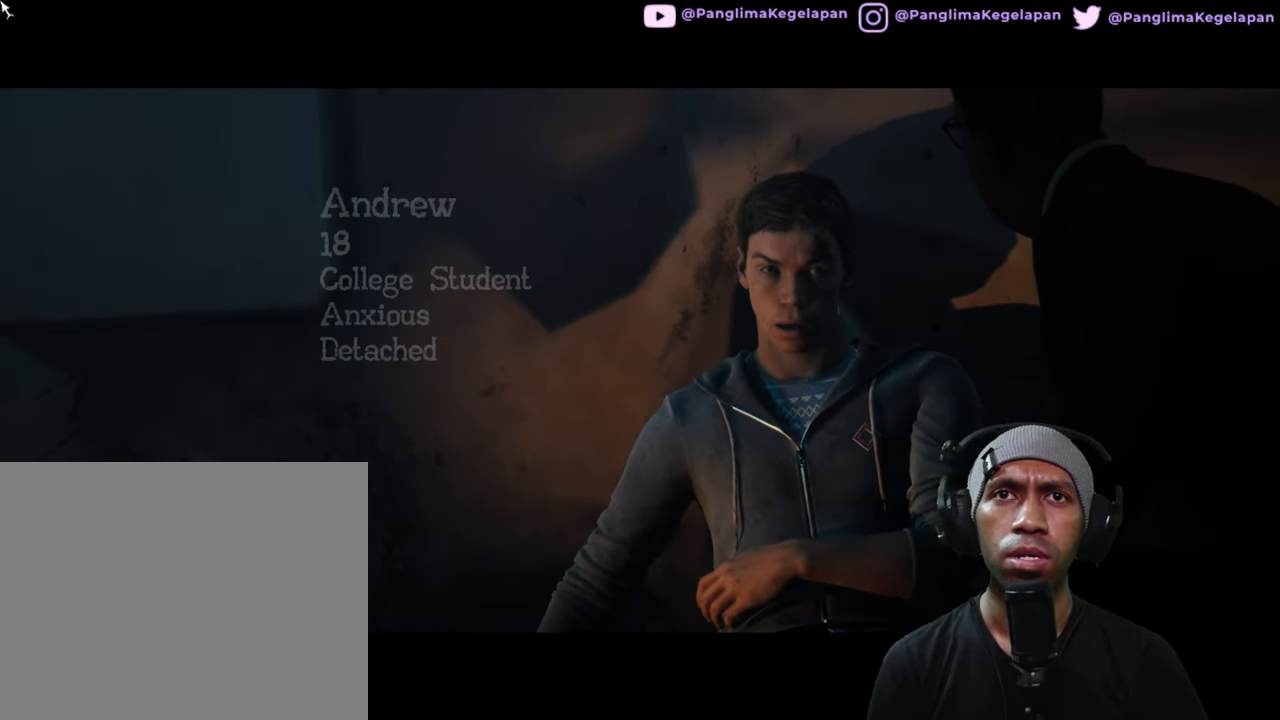
{"buttons": ["R2"], "left_stick": "center", "right_stick": "center", "button_events": []}
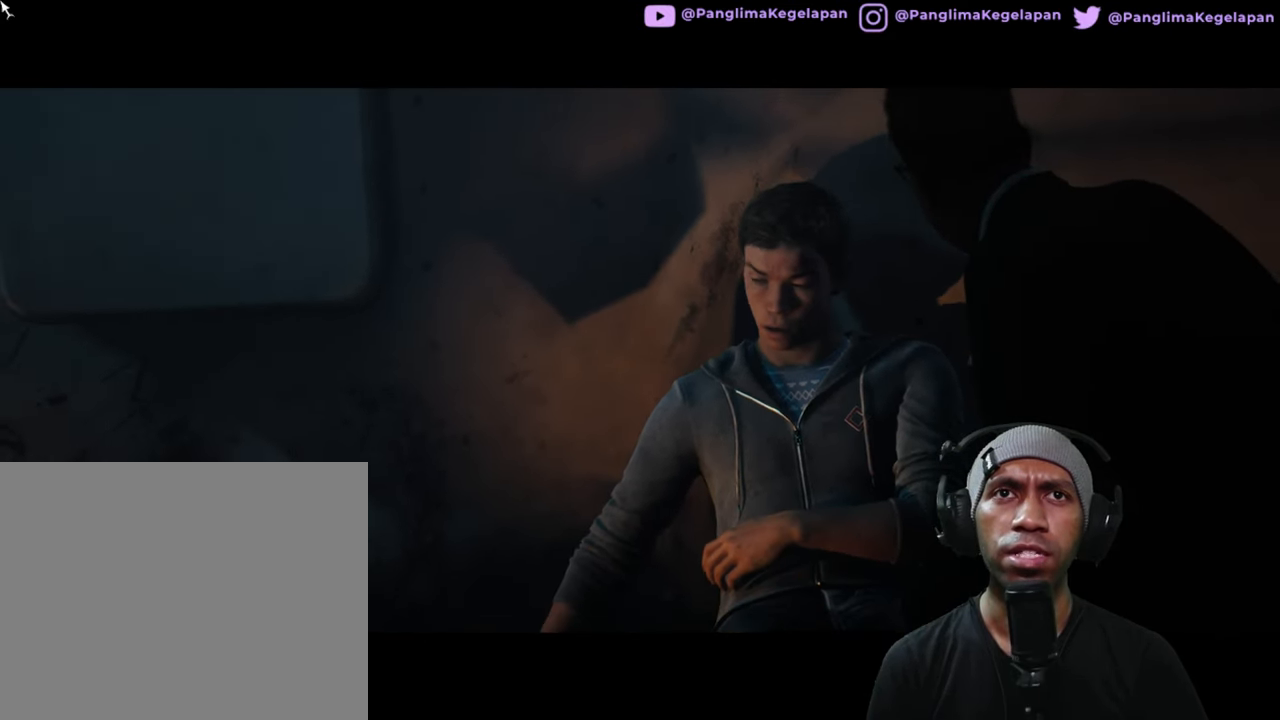
{"buttons": ["R2"], "left_stick": "center", "right_stick": "center", "button_events": []}
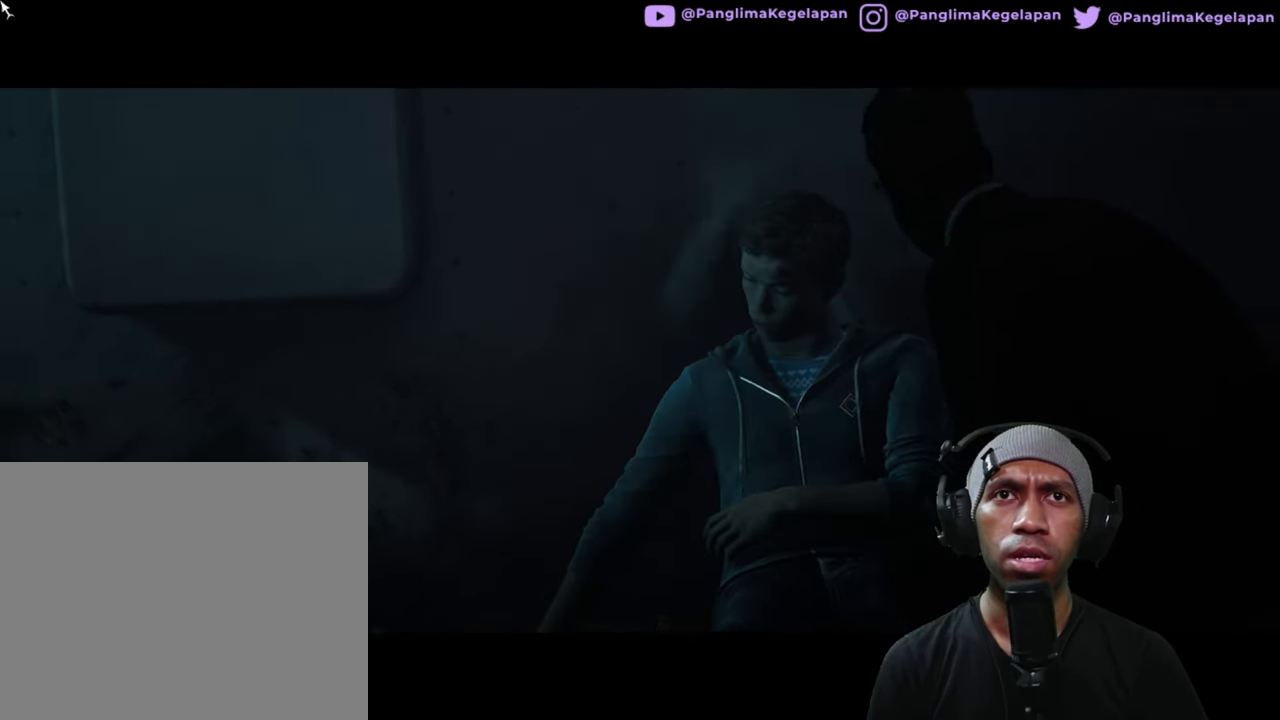
{"buttons": ["R2"], "left_stick": "center", "right_stick": "center", "button_events": []}
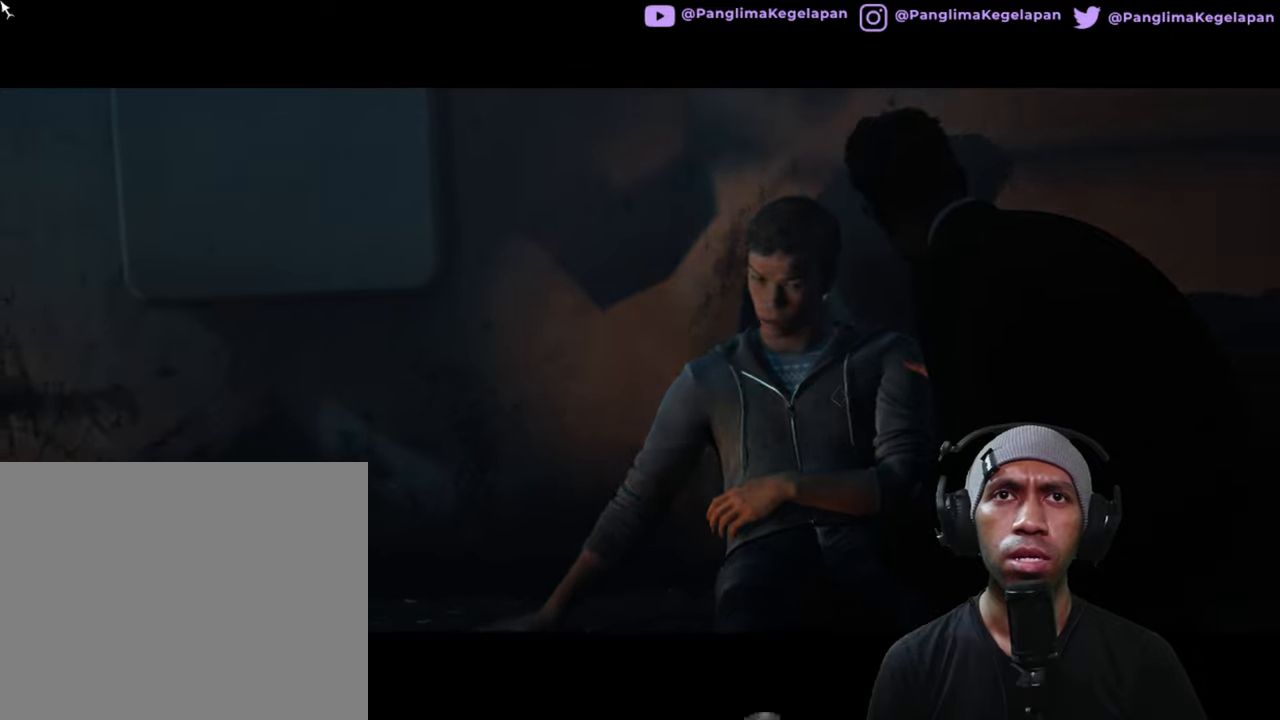
{"buttons": ["R2"], "left_stick": "center", "right_stick": "center", "button_events": []}
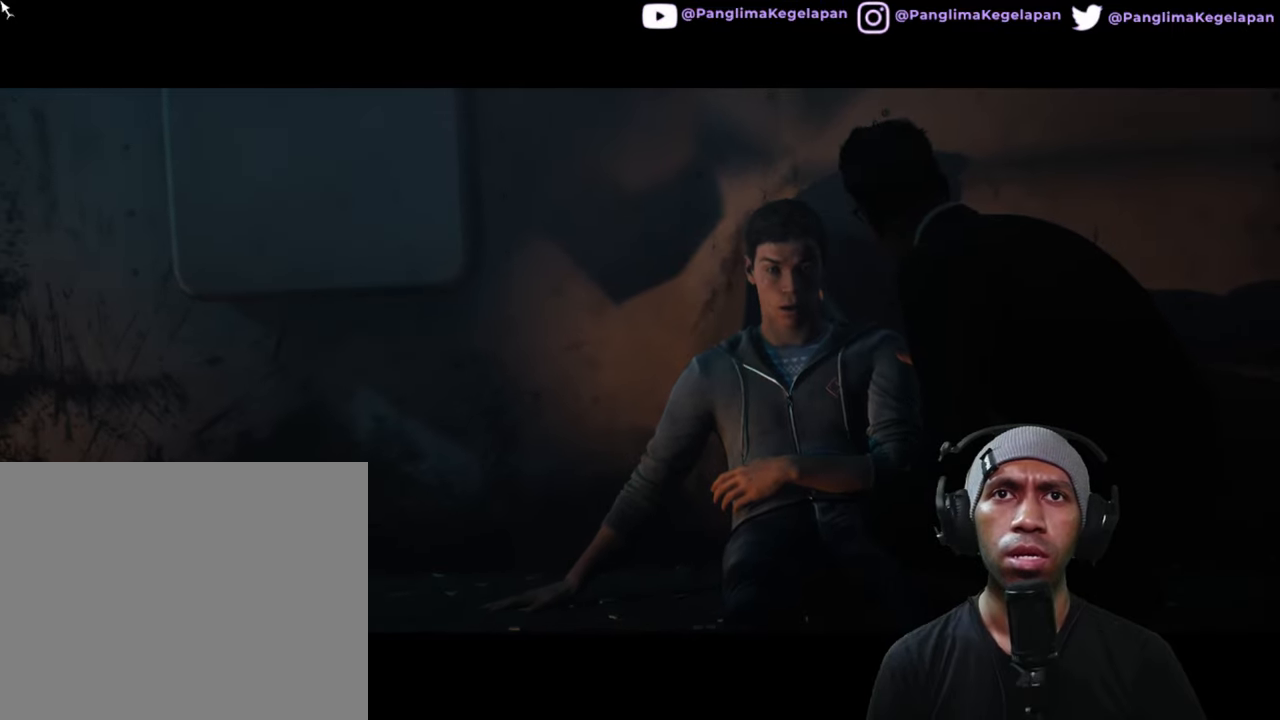
{"buttons": ["R2"], "left_stick": "center", "right_stick": "center", "button_events": []}